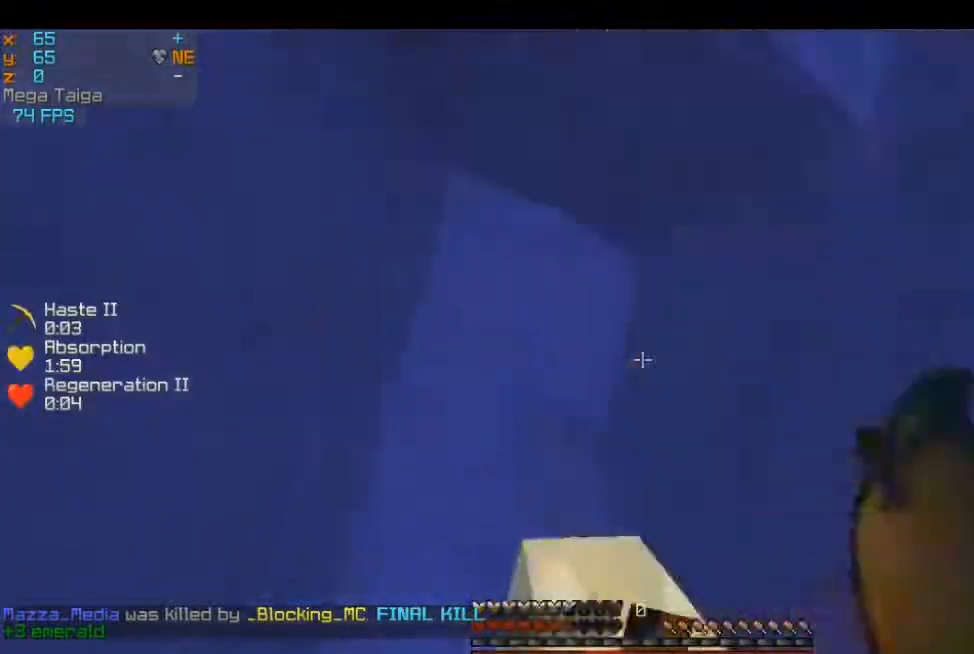
Gameplay with keyboard and mouse; each line is a JSON object with the keys and mouse buttons held at the frame after it. "events" lists presses ("down") and releases ("up") of "a", "d", "s", "w", "mouse_left" and "mouse_right" between this image and that frame as [ms after this image, input, new state], when the widget could be followed in between. "mouse_left", "mouse_right" = the "left", "right" buttons of the "mouse" list. No other keys are recorded. Fast repeated clicks can show as one long hold. Mouse movement is not recorded.
{"keys": ["a", "w"], "mouse": [], "events": [[167, "a", "down"]]}
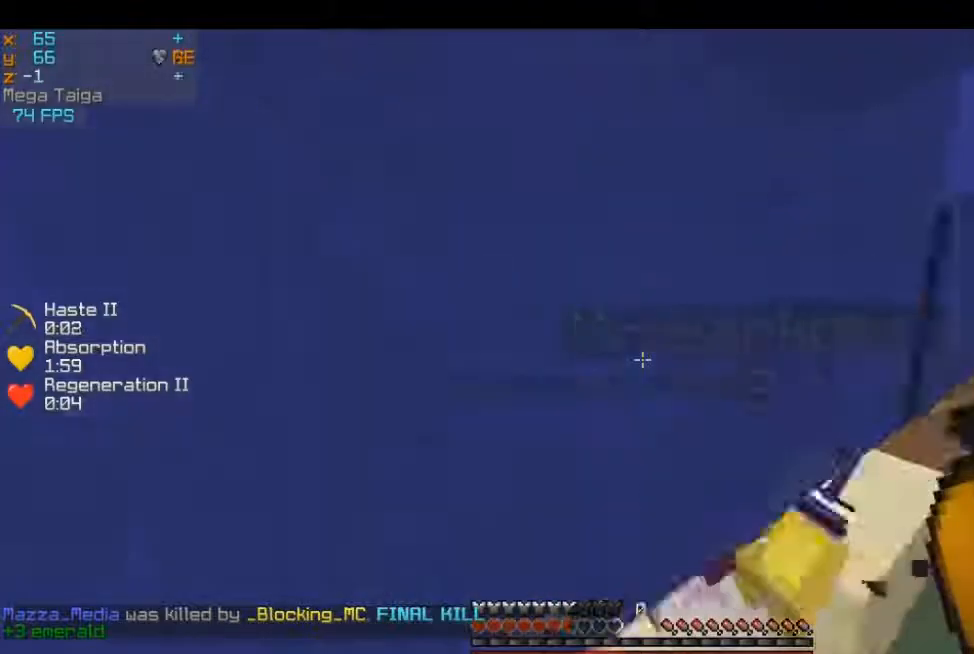
{"keys": ["d", "w"], "mouse": [], "events": [[84, "a", "up"], [100, "mouse_left", "down"], [317, "d", "down"], [384, "mouse_left", "up"]]}
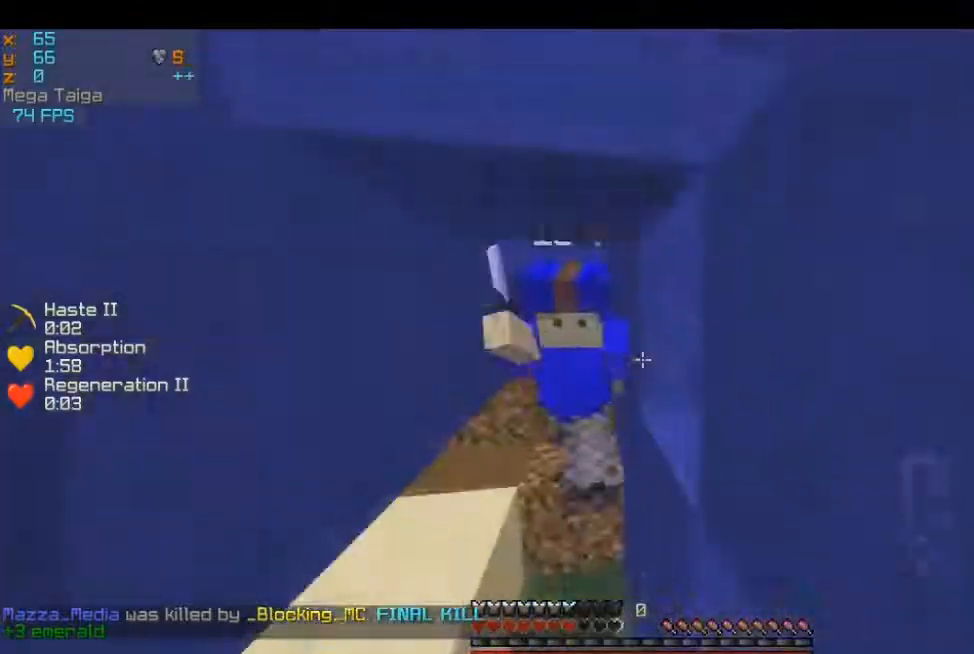
{"keys": ["w"], "mouse": ["left", "right"]}
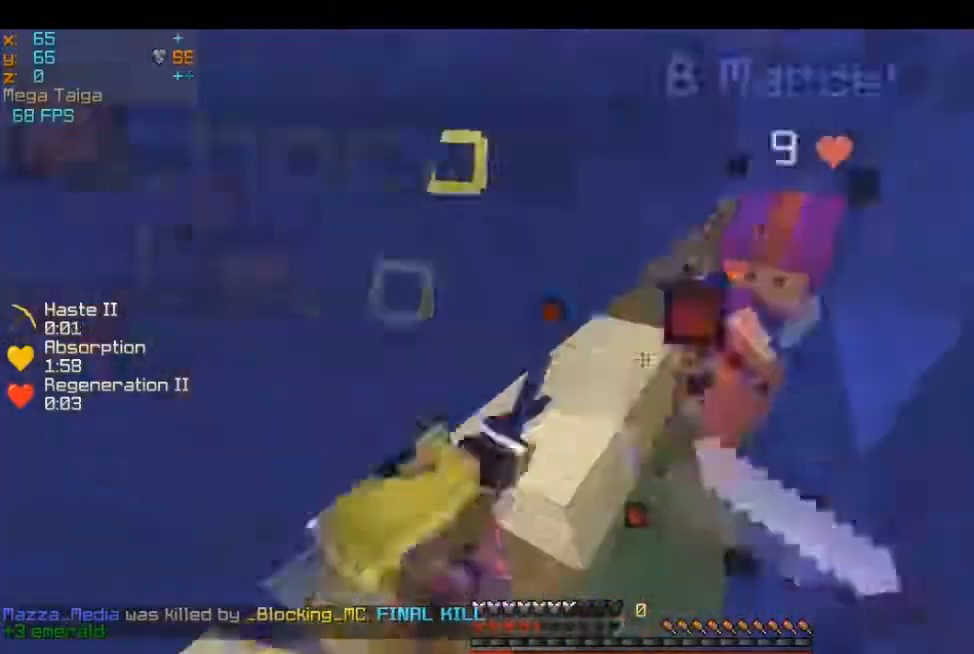
{"keys": ["w"], "mouse": ["left"], "events": [[134, "w", "up"], [201, "d", "down"], [217, "mouse_right", "up"], [234, "w", "down"], [417, "d", "up"]]}
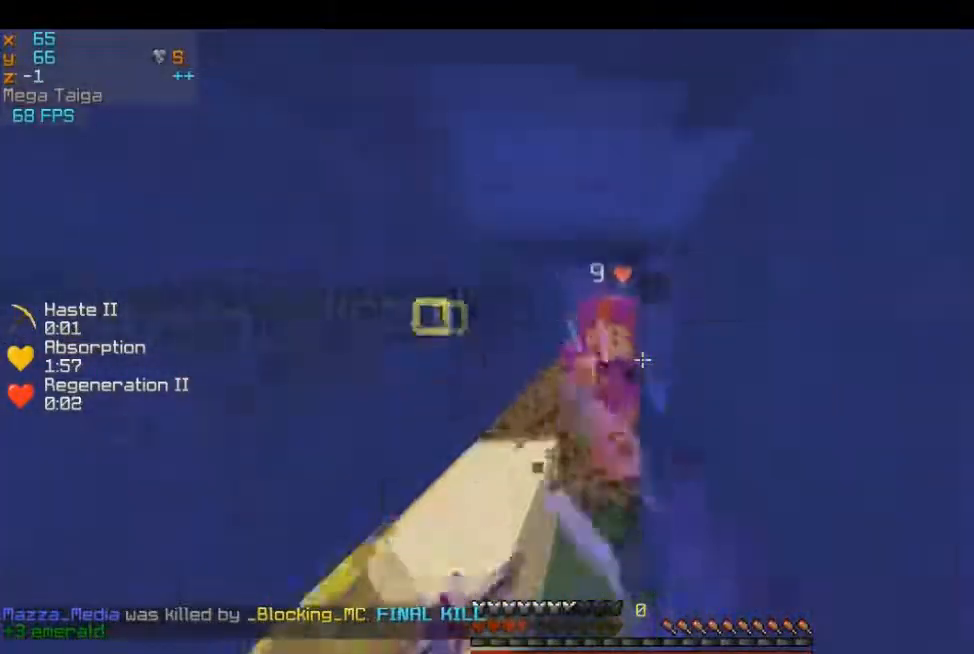
{"keys": ["a"], "mouse": ["left"], "events": [[233, "a", "down"], [500, "w", "up"]]}
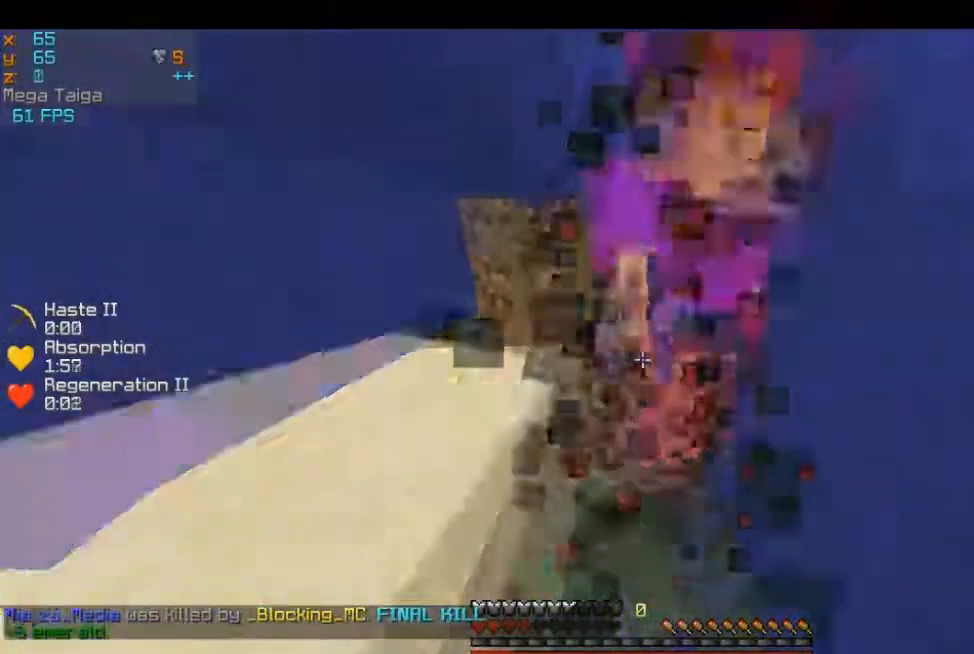
{"keys": ["w"], "mouse": ["left"], "events": [[84, "d", "down"], [151, "a", "up"], [201, "w", "down"], [267, "a", "down"], [317, "d", "up"], [434, "a", "up"]]}
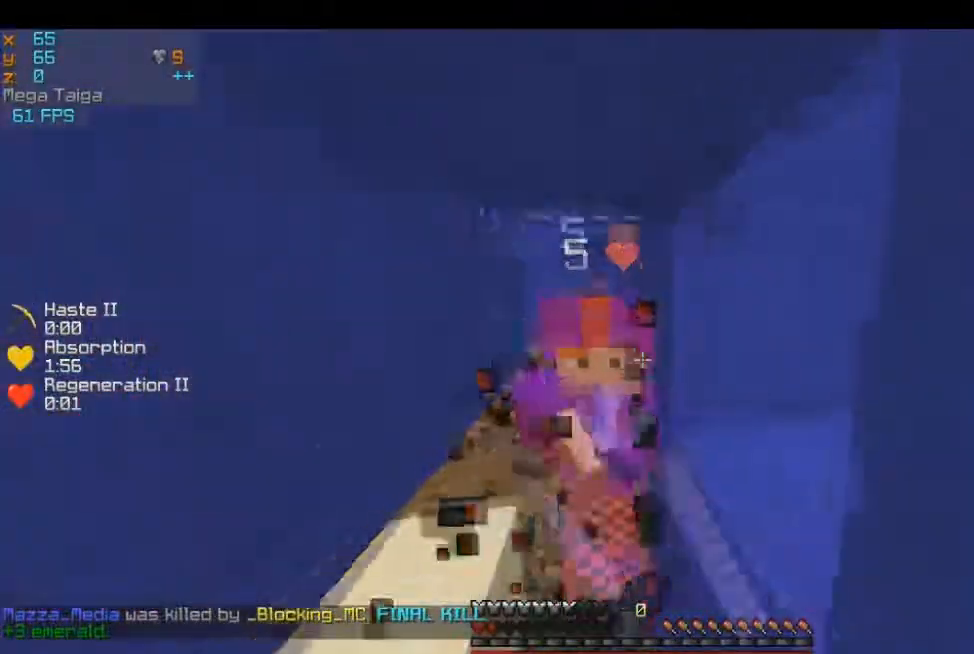
{"keys": [], "mouse": ["left"], "events": [[100, "w", "up"]]}
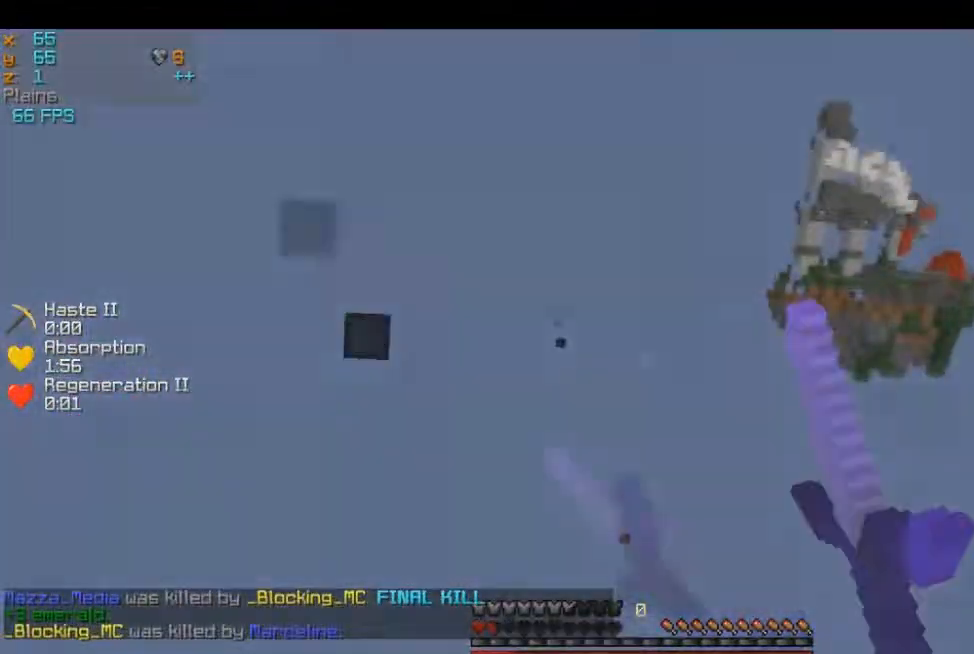
{"keys": [], "mouse": [], "events": [[50, "w", "down"], [117, "mouse_left", "up"], [267, "w", "up"]]}
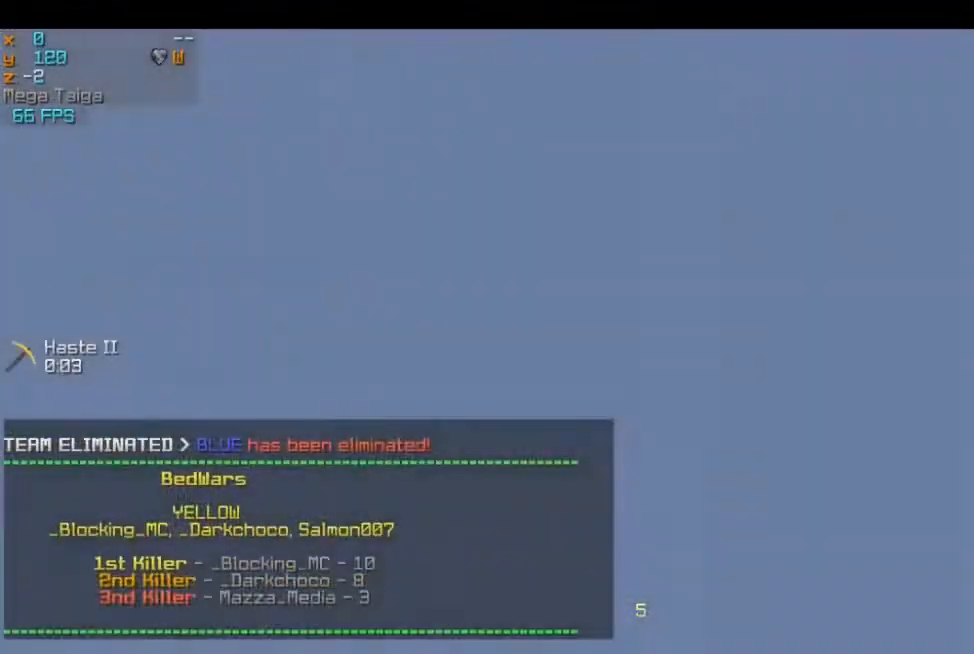
{"keys": [], "mouse": [], "events": []}
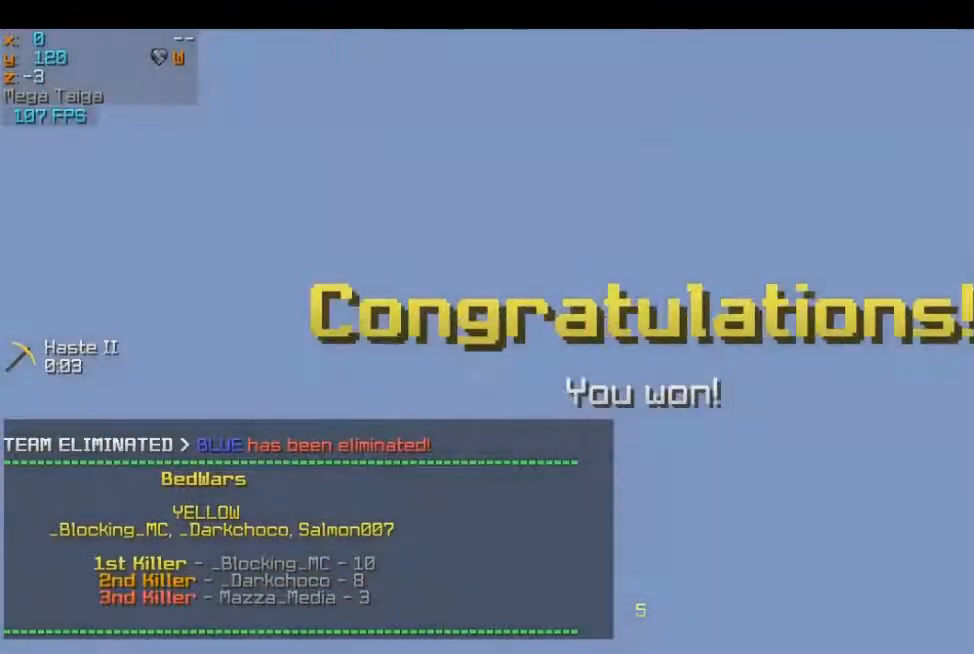
{"keys": ["d"], "mouse": [], "events": [[484, "d", "down"]]}
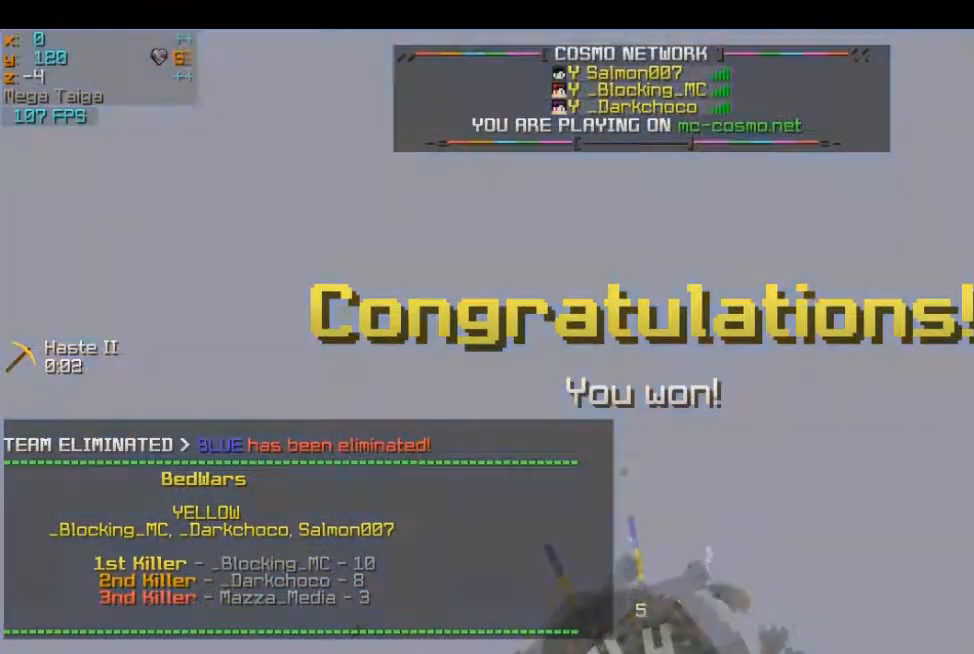
{"keys": [], "mouse": [], "events": [[467, "d", "up"]]}
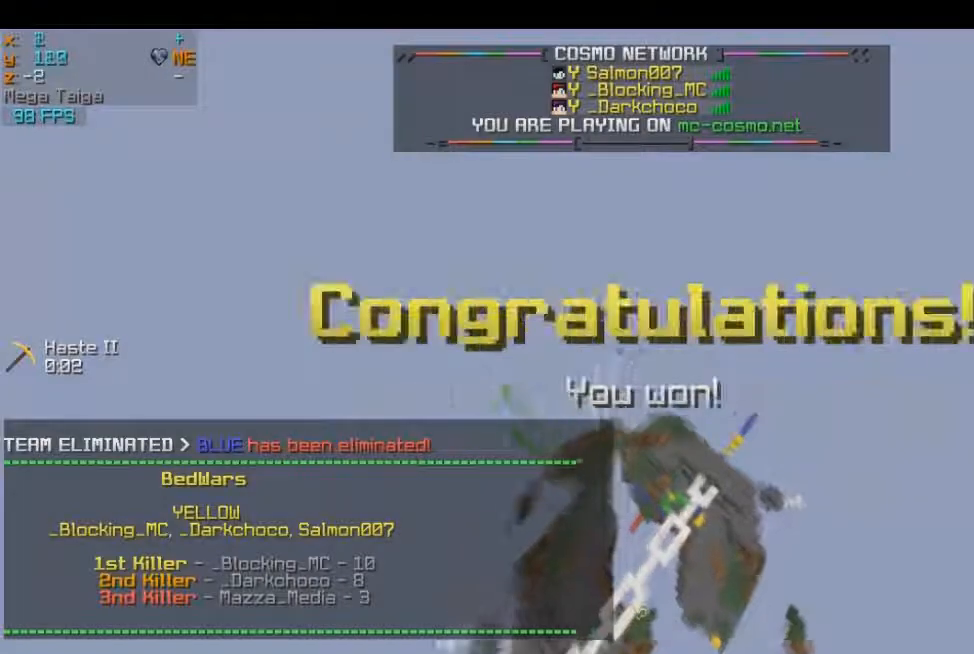
{"keys": ["d", "w"], "mouse": [], "events": [[133, "w", "down"], [233, "d", "down"]]}
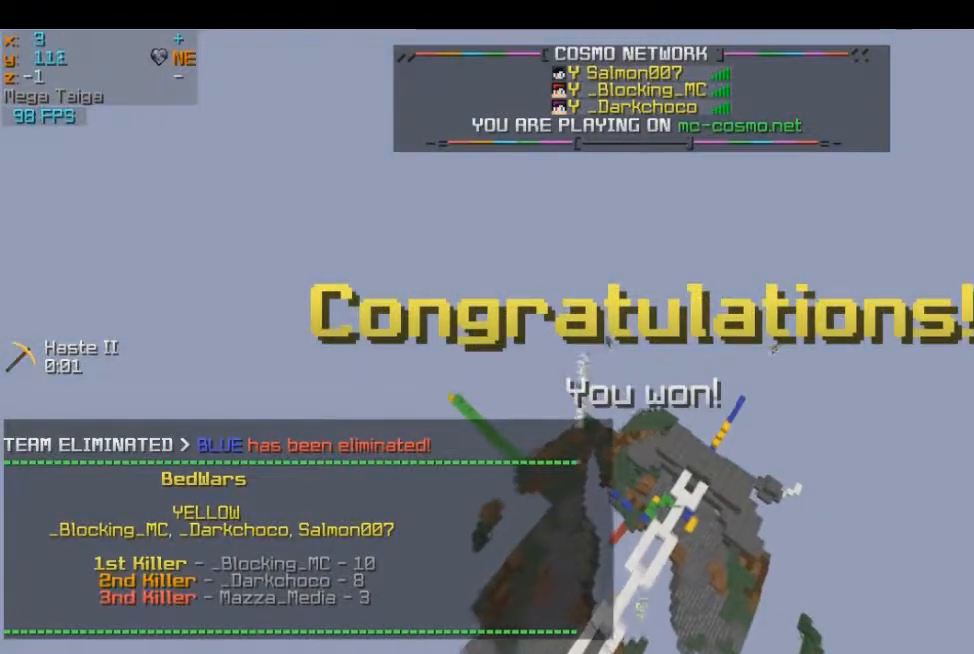
{"keys": ["d", "w"], "mouse": [], "events": []}
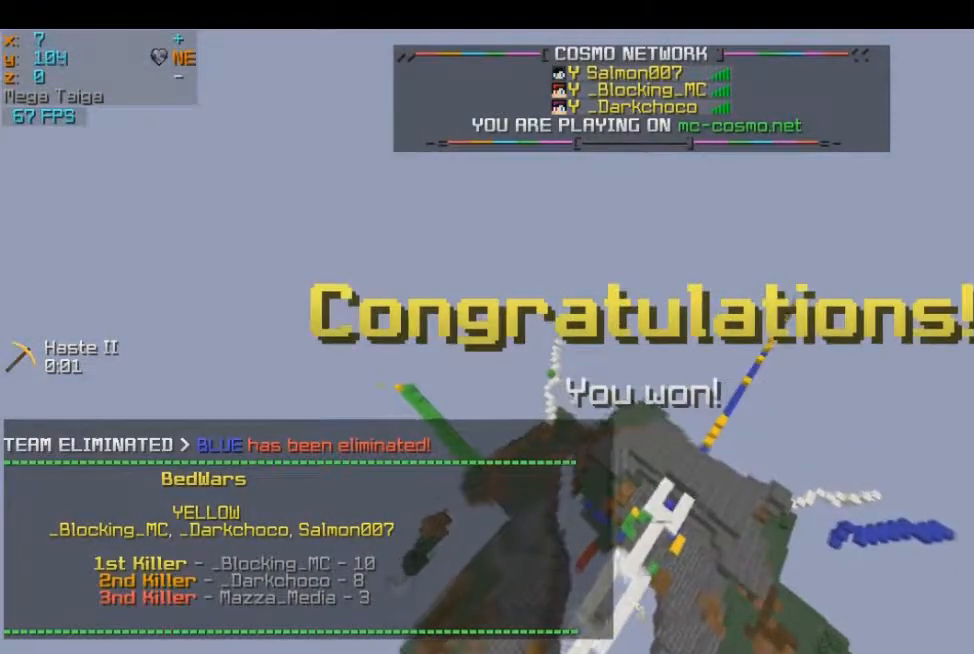
{"keys": ["d", "w"], "mouse": [], "events": []}
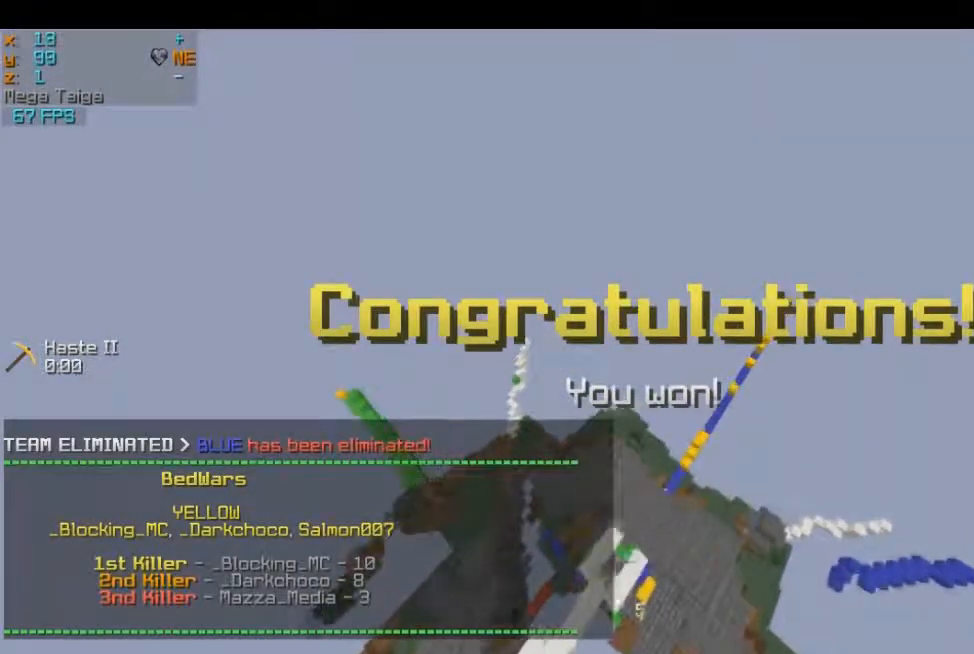
{"keys": ["d", "w"], "mouse": [], "events": []}
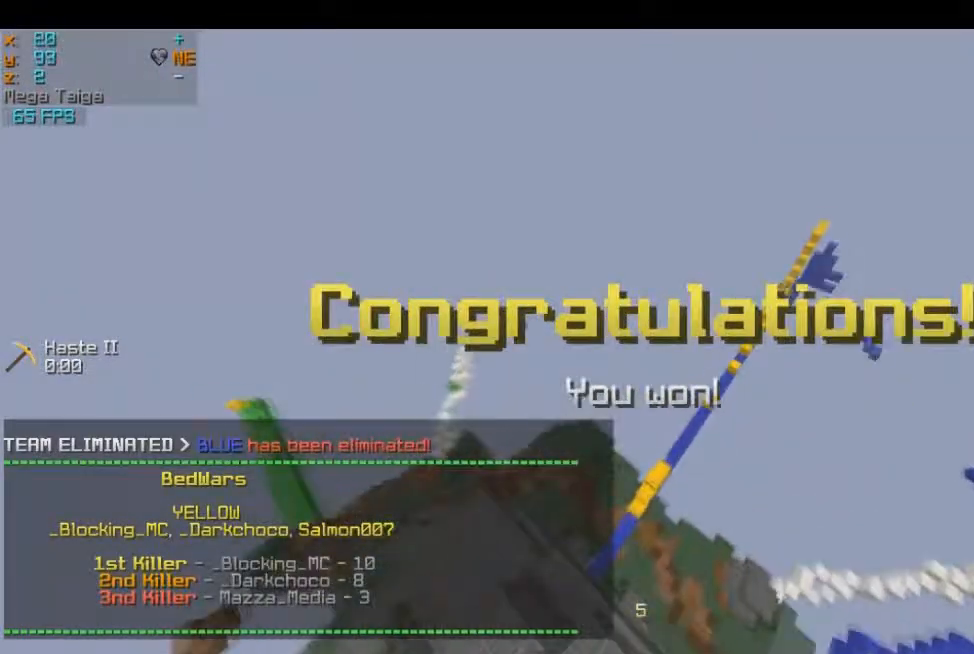
{"keys": ["d", "w"], "mouse": [], "events": []}
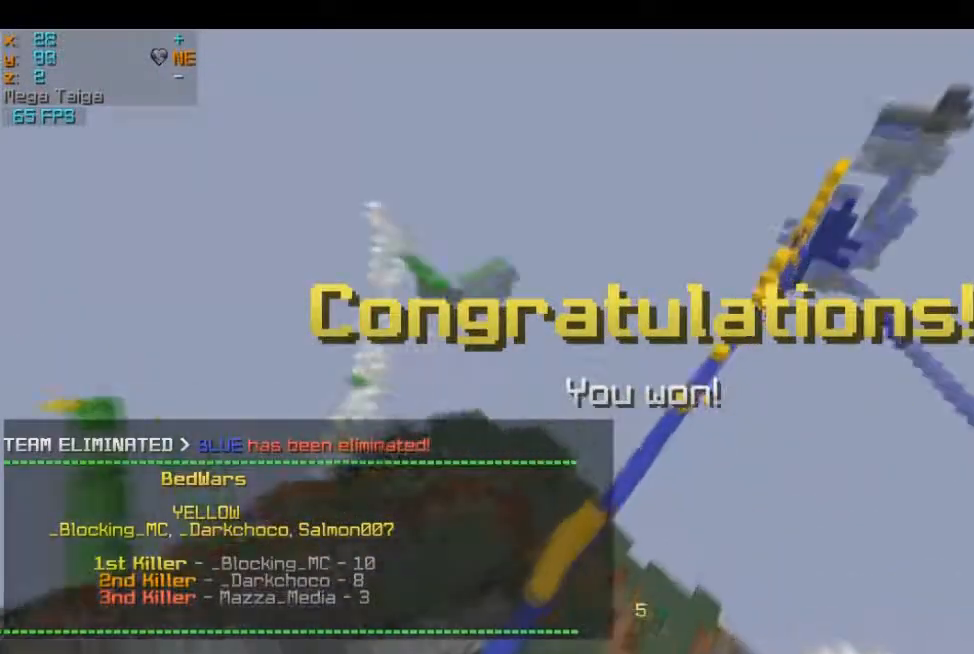
{"keys": ["d", "w"], "mouse": [], "events": [[217, "d", "up"], [417, "d", "down"]]}
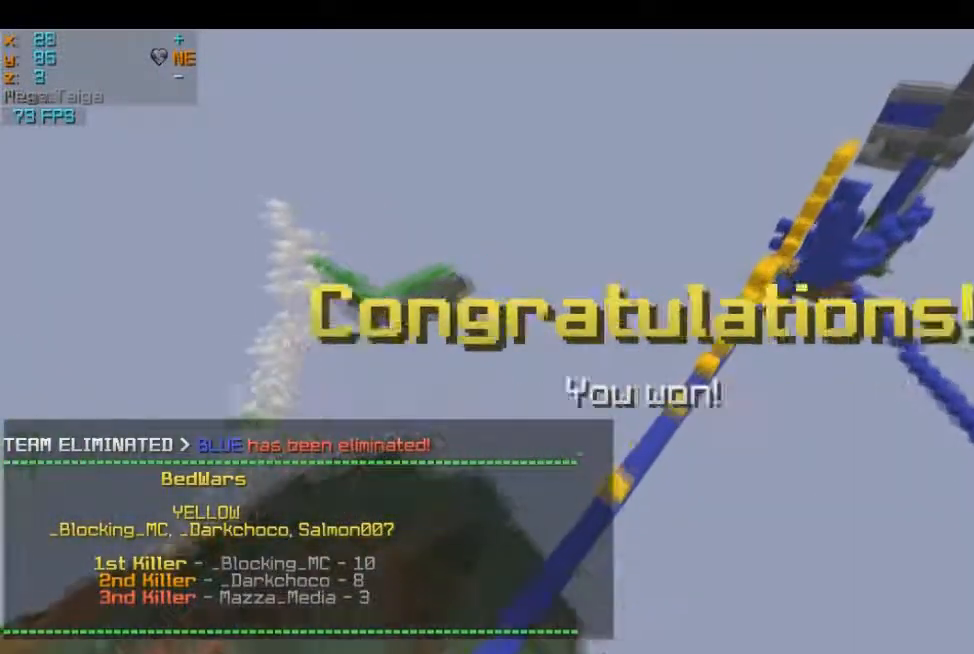
{"keys": ["d", "w"], "mouse": [], "events": []}
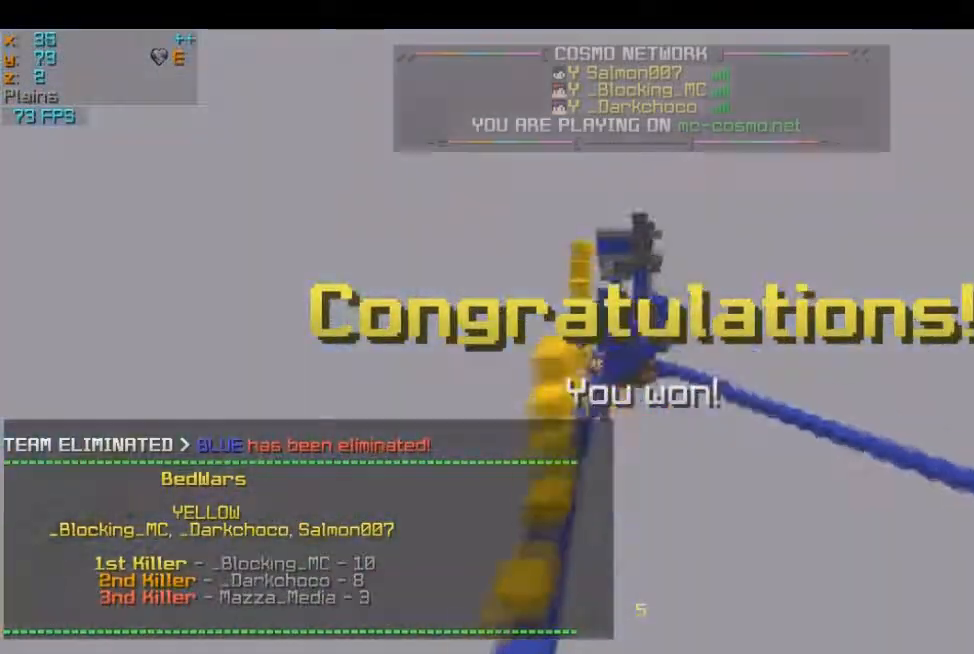
{"keys": ["w"], "mouse": [], "events": [[200, "d", "up"]]}
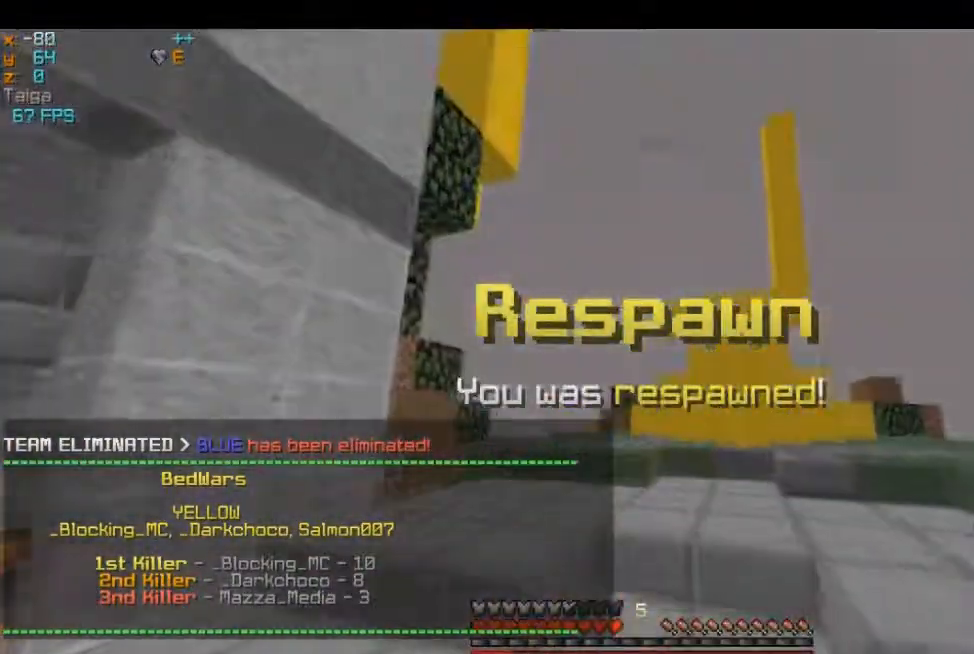
{"keys": ["w"], "mouse": [], "events": [[33, "w", "up"], [150, "w", "down"]]}
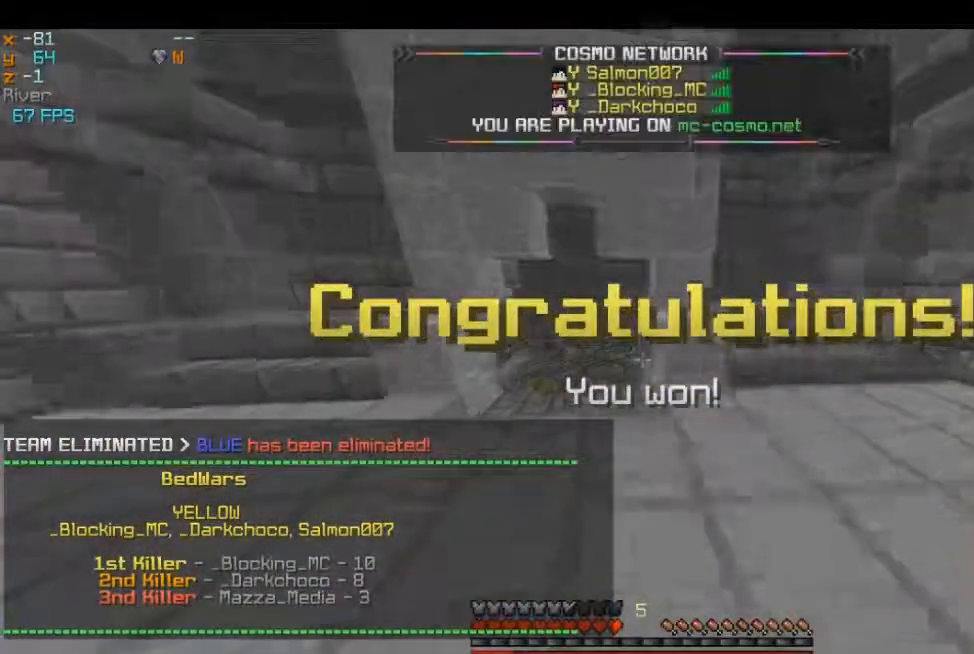
{"keys": ["d", "w"], "mouse": [], "events": [[167, "d", "down"]]}
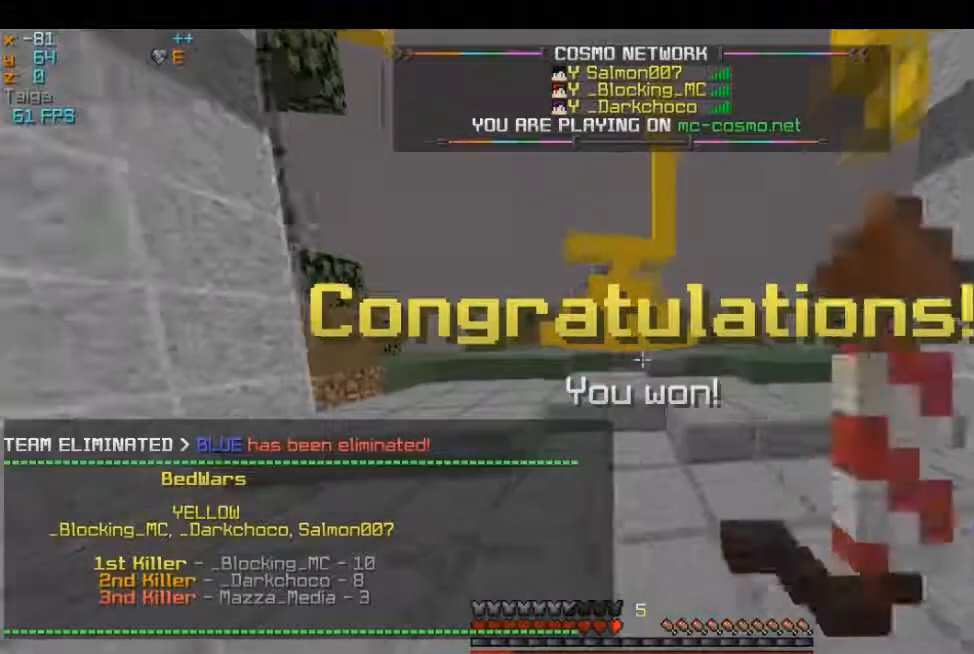
{"keys": ["w"], "mouse": [], "events": [[16, "d", "up"]]}
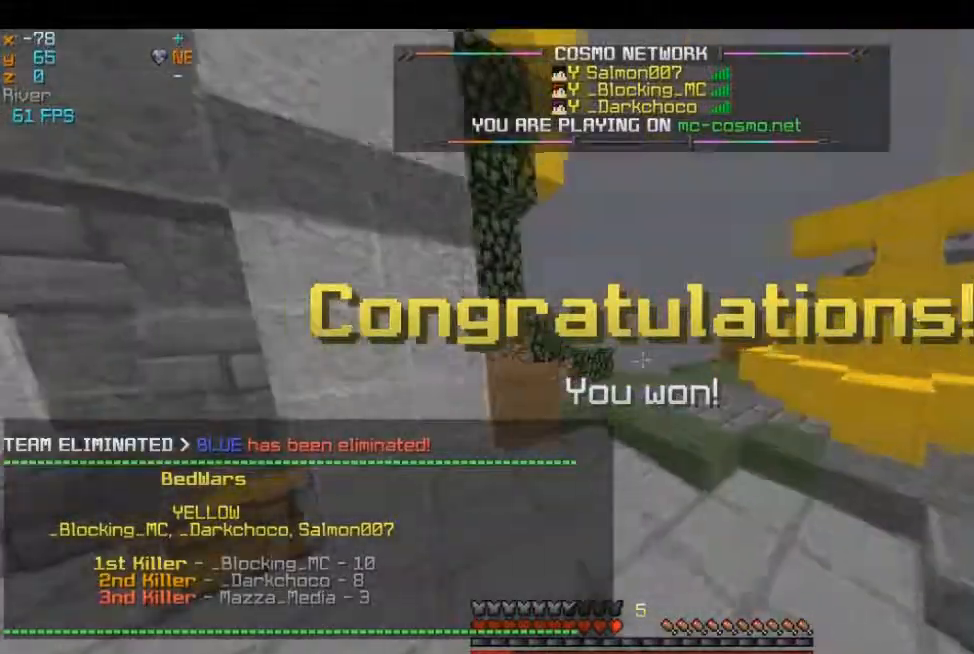
{"keys": ["w"], "mouse": [], "events": []}
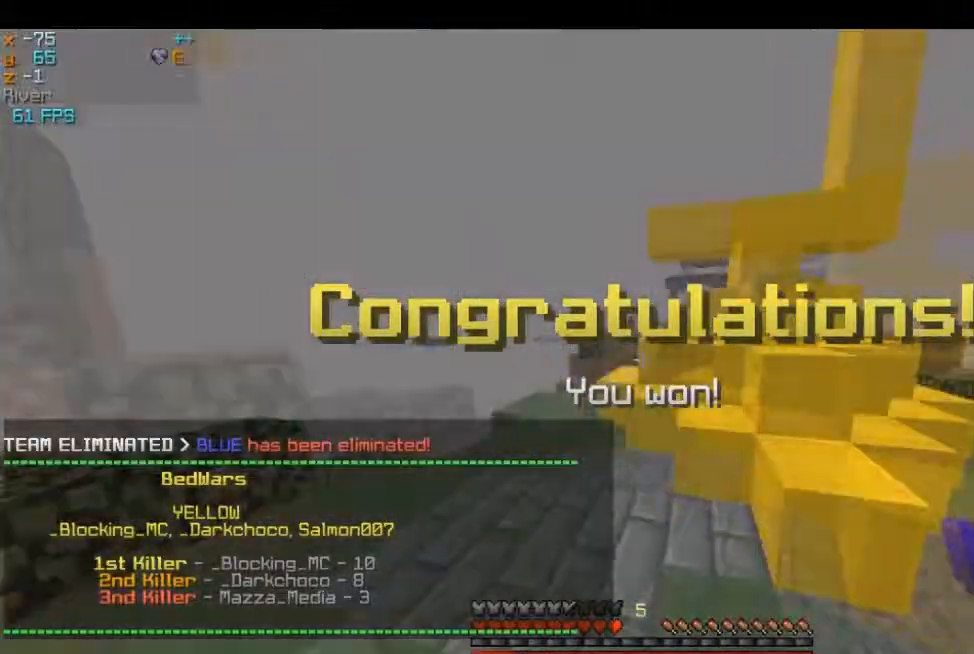
{"keys": ["w"], "mouse": [], "events": []}
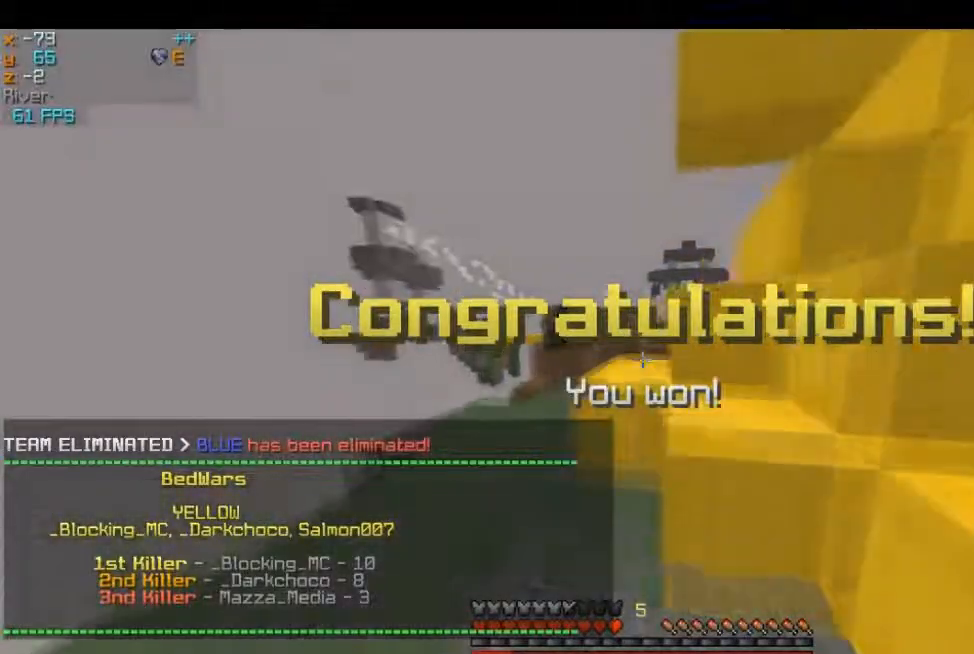
{"keys": ["w"], "mouse": [], "events": [[134, "a", "down"], [267, "a", "up"]]}
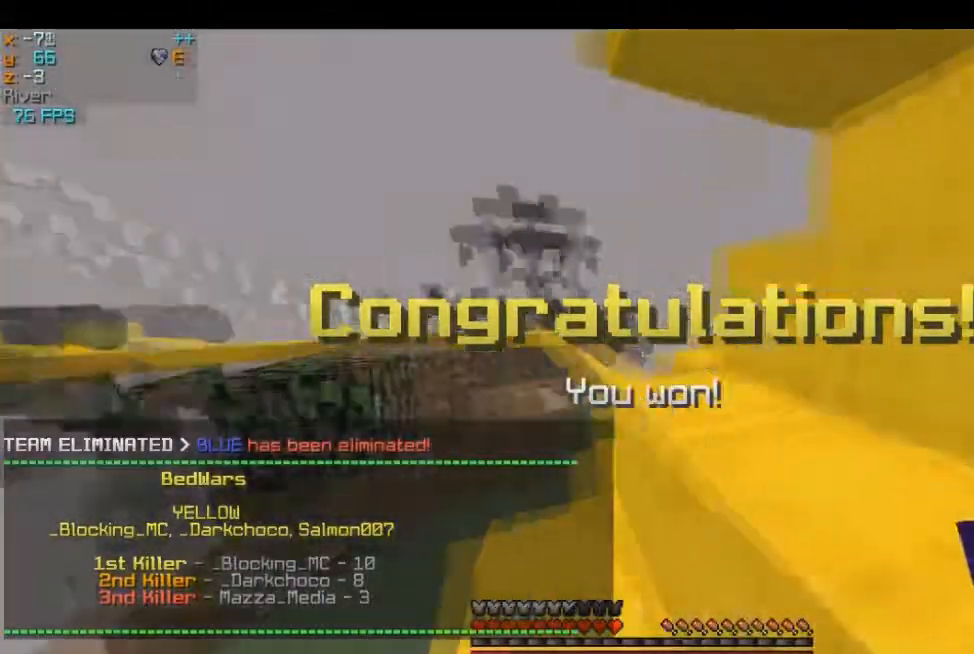
{"keys": ["d", "w"], "mouse": [], "events": [[283, "a", "down"], [433, "d", "down"], [500, "a", "up"]]}